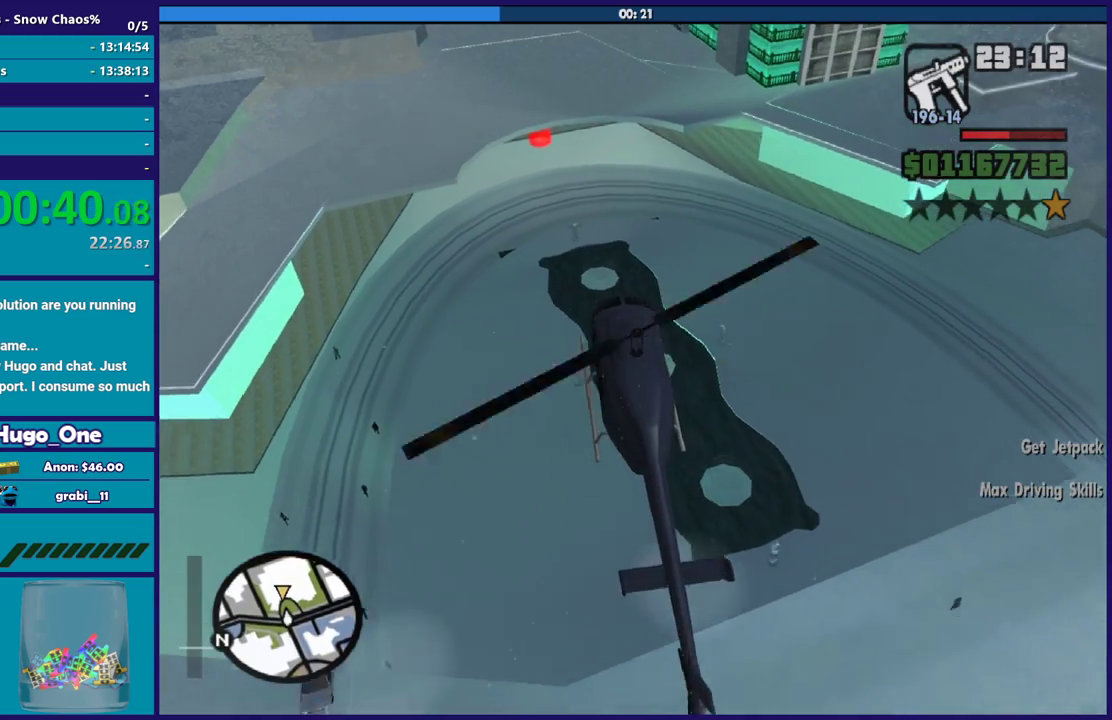
Gameplay with a controller (Xbox layout); each line is a JSON object with the inputs held at the frame after it. "button_events" lists button changes between this image and that frame as [ms after this image, input, new state], when the widget could be followed in between (sticks are given only as held states).
{"buttons": ["L2"], "left_stick": "down-left", "right_stick": "center", "button_events": [[234, "L2", "down"]]}
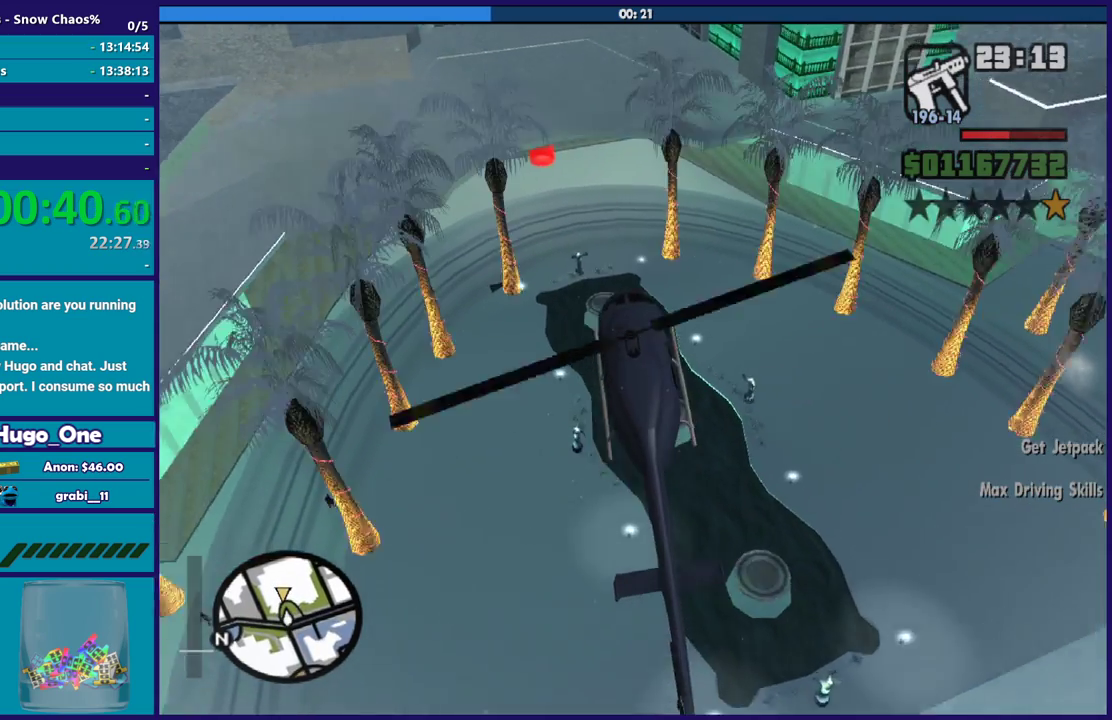
{"buttons": ["R2"], "left_stick": "down-right", "right_stick": "center", "button_events": [[267, "L2", "up"], [433, "R2", "down"]]}
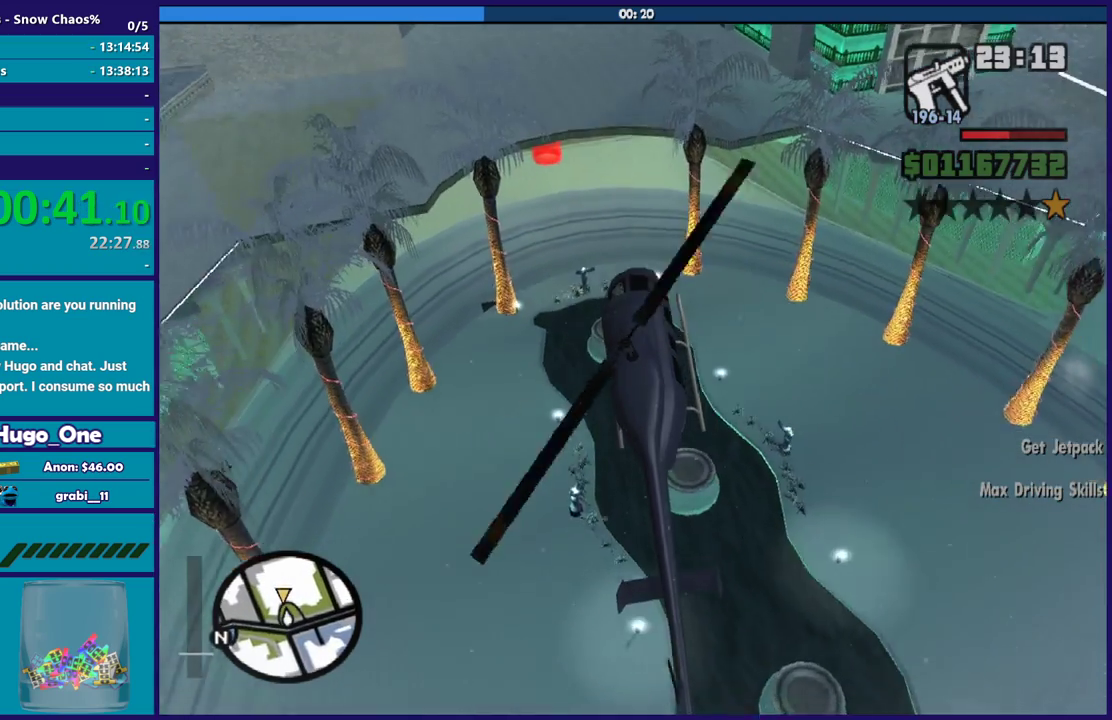
{"buttons": ["L2"], "left_stick": "right", "right_stick": "center", "button_events": [[67, "L2", "down"], [67, "R2", "up"]]}
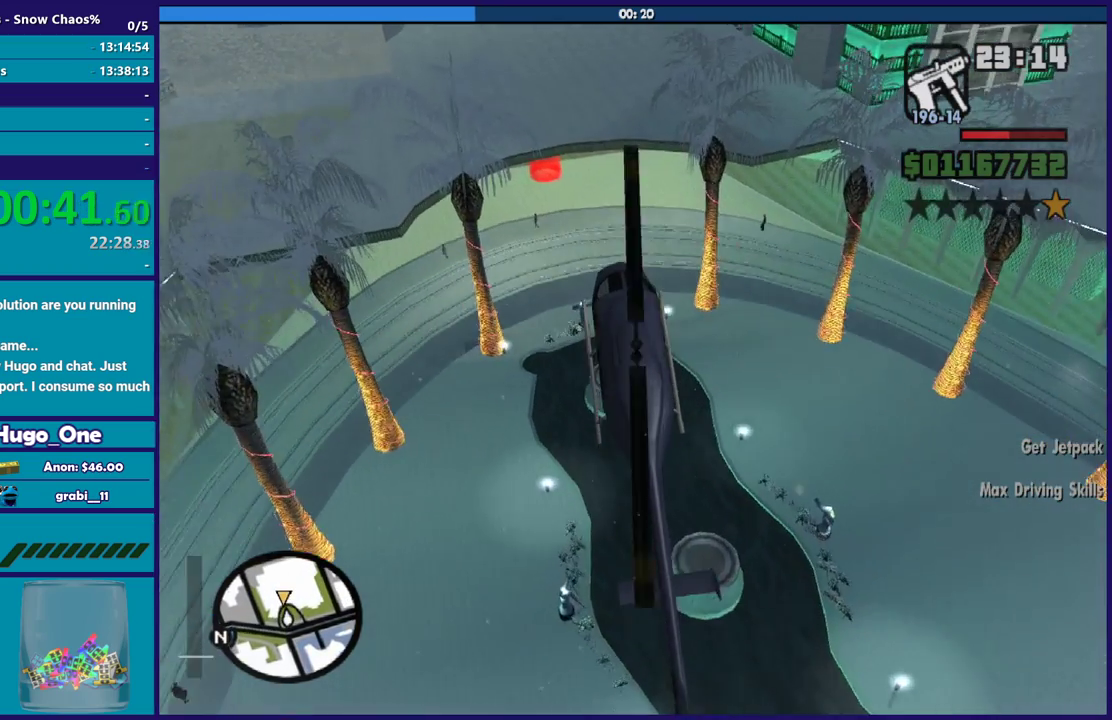
{"buttons": ["L2"], "left_stick": "down-left", "right_stick": "center", "button_events": []}
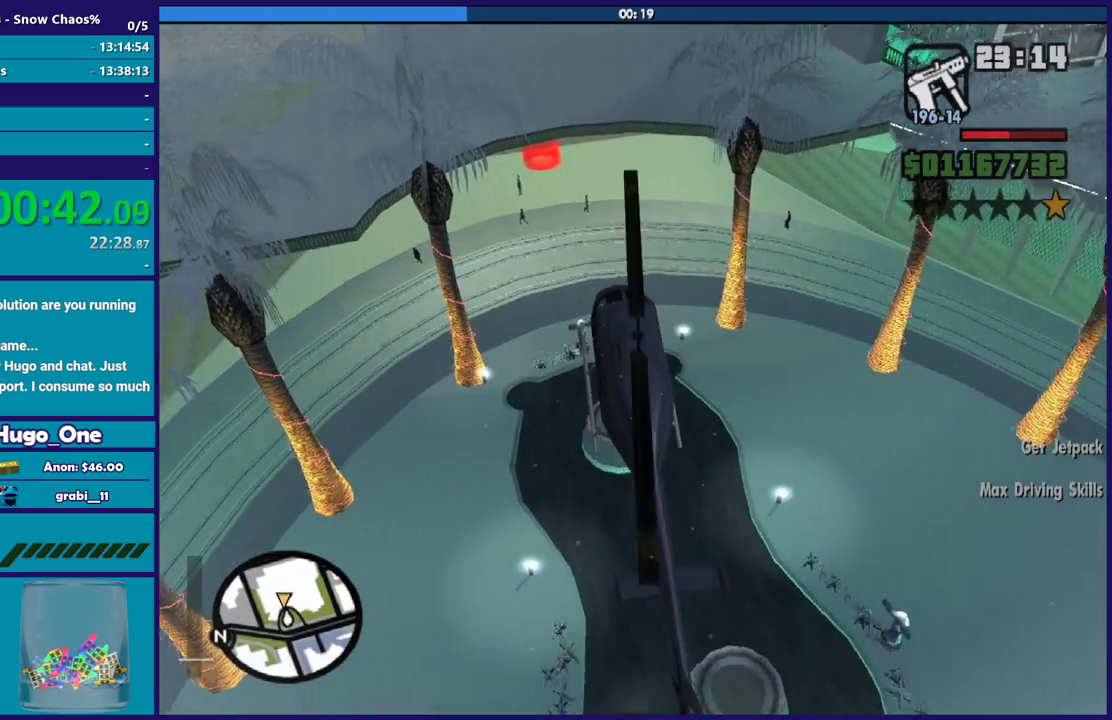
{"buttons": [], "left_stick": "down-left", "right_stick": "center", "button_events": [[67, "L2", "up"]]}
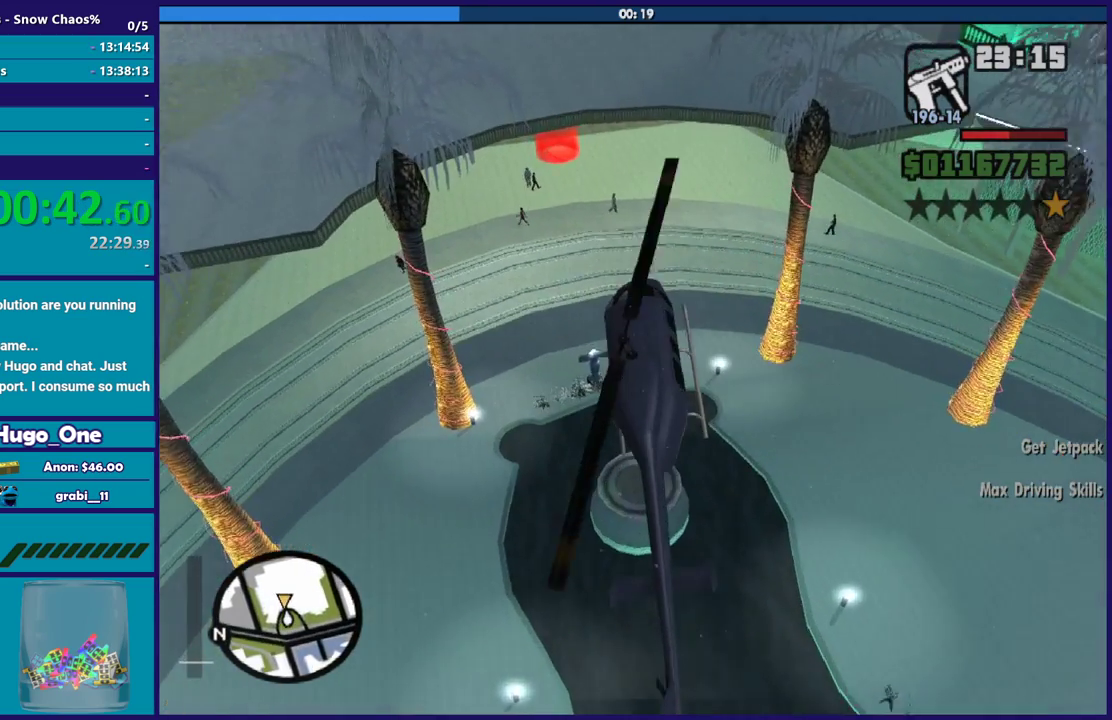
{"buttons": ["L2"], "left_stick": "down-left", "right_stick": "center", "button_events": [[33, "L2", "down"]]}